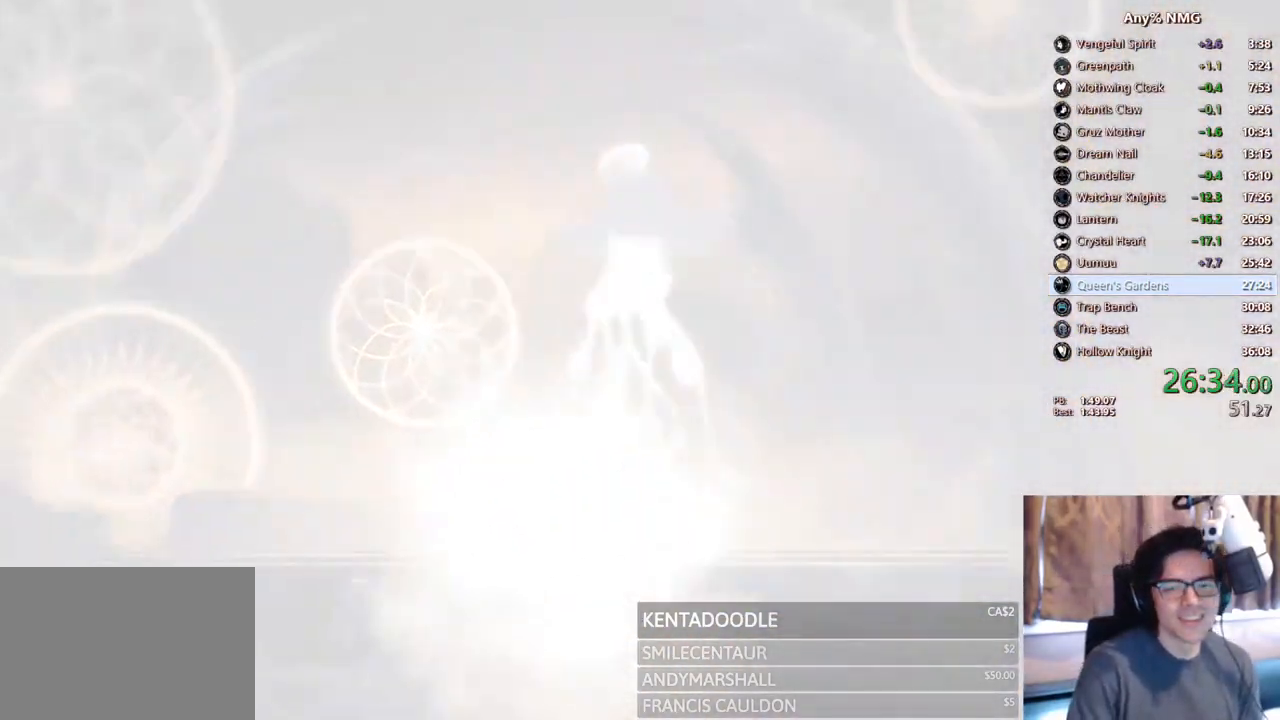
Gameplay with a controller (Xbox layout); each line is a JSON object with the inputs held at the frame after it. "events" lists button and stick changes between this image and that frame as [ms after this image, input, new state], when the widget could be followed in between. Not read: A HOME R2 R3 SELECT SHARE.
{"buttons": ["B"], "left_stick": "center", "right_stick": "center", "events": []}
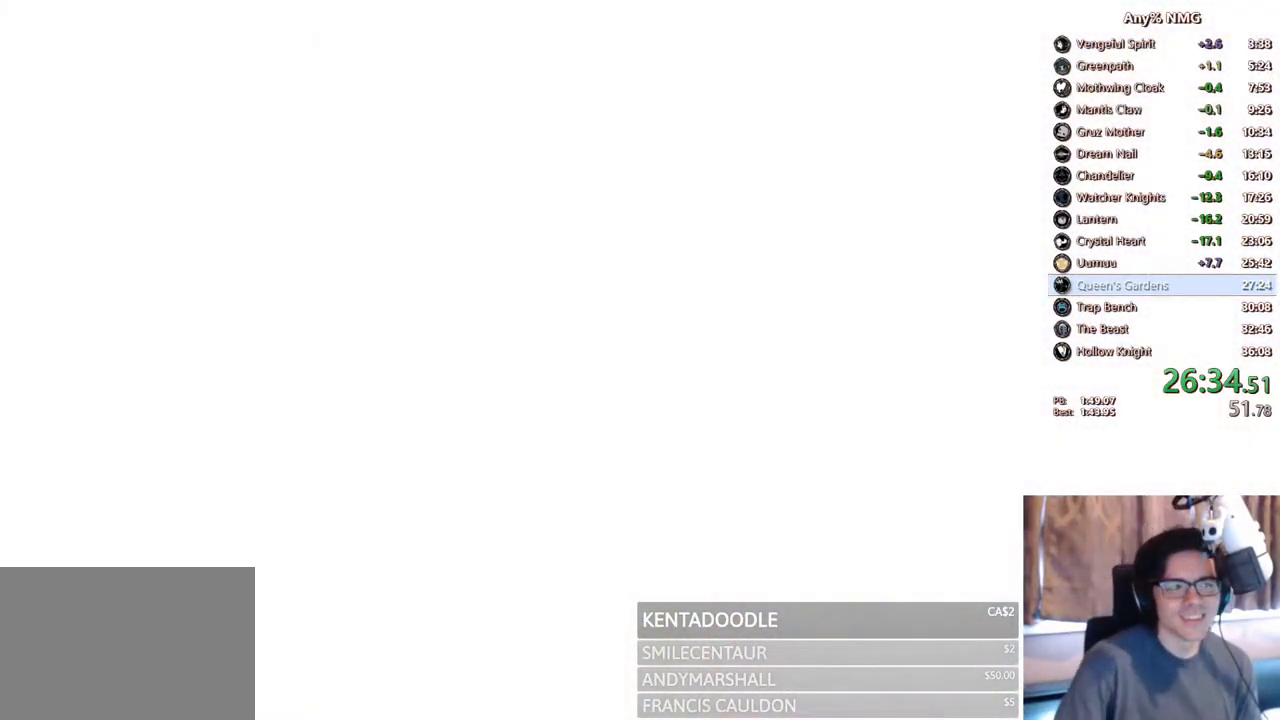
{"buttons": ["B"], "left_stick": "center", "right_stick": "center", "events": []}
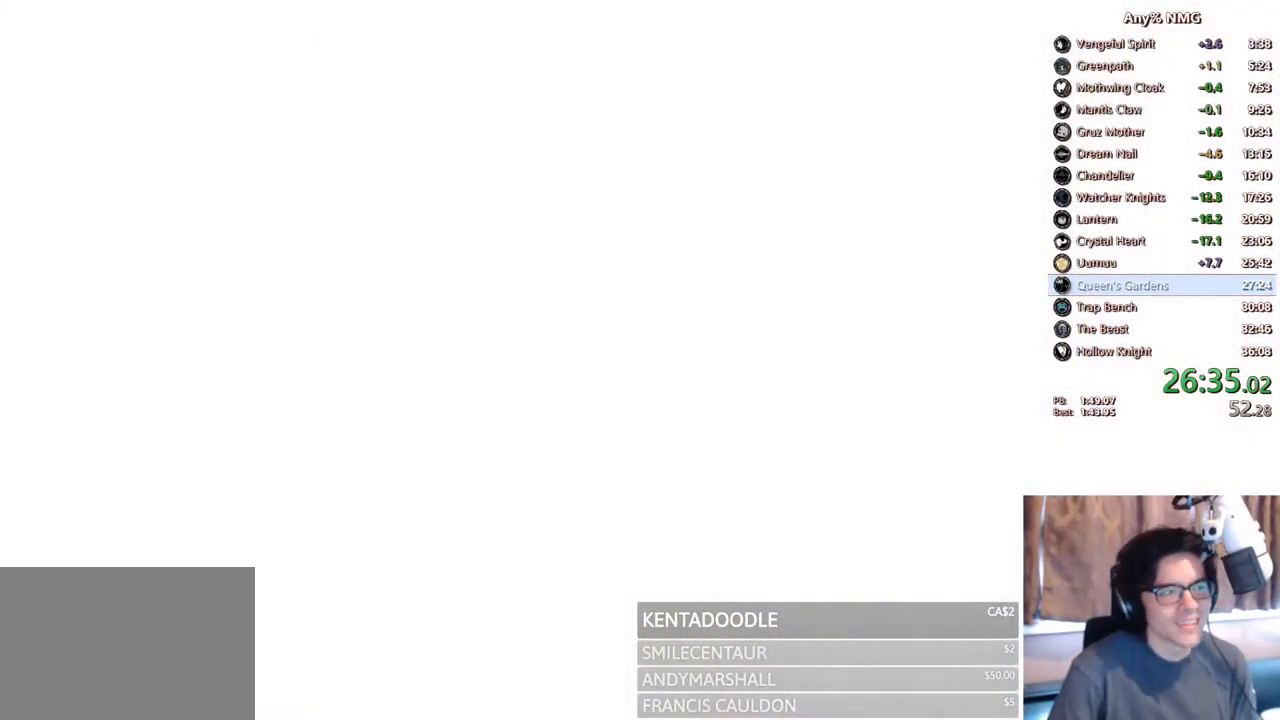
{"buttons": ["B"], "left_stick": "center", "right_stick": "center", "events": []}
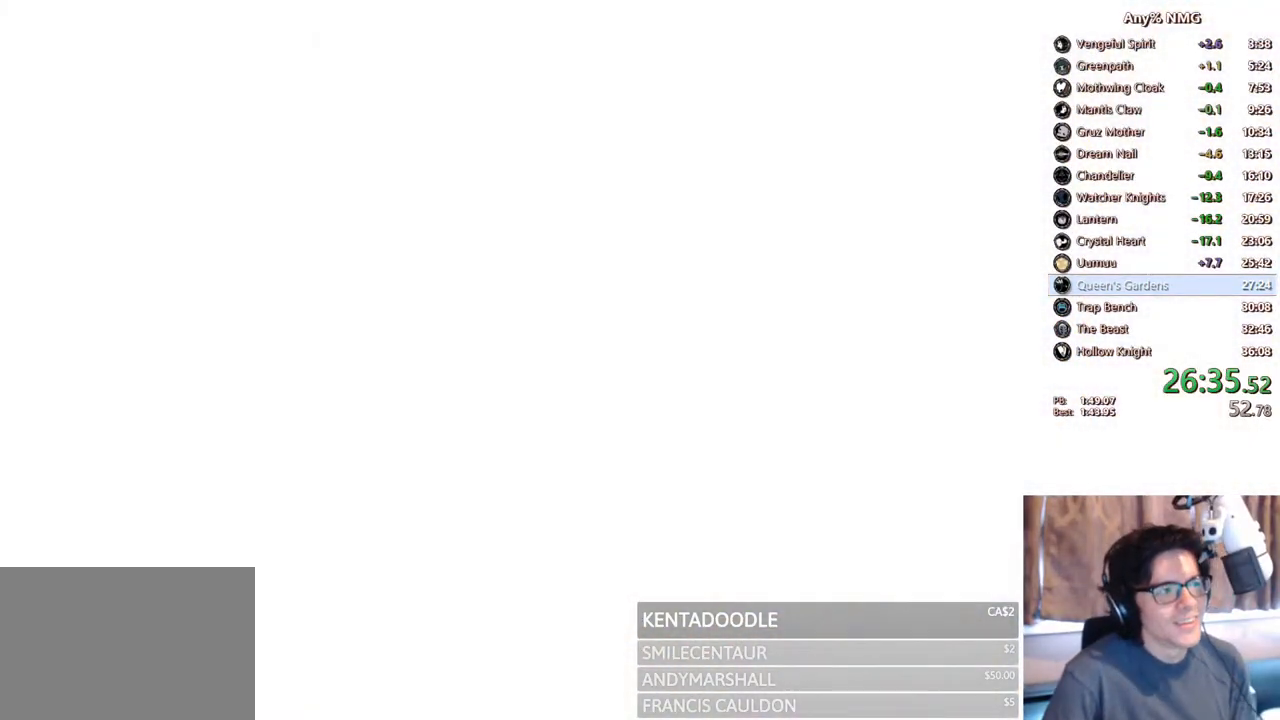
{"buttons": ["X"], "left_stick": "center", "right_stick": "center", "events": [[300, "X", "down"], [317, "B", "up"], [367, "X", "up"], [483, "X", "down"]]}
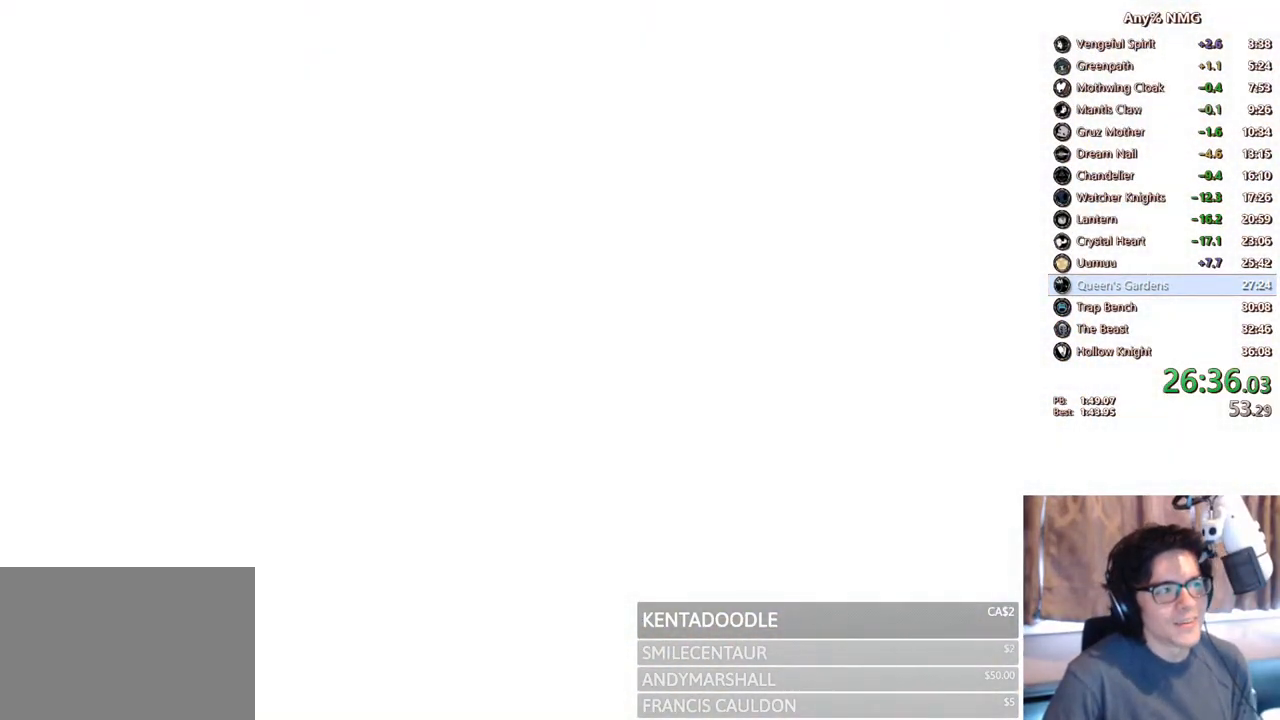
{"buttons": ["X"], "left_stick": "center", "right_stick": "center", "events": [[83, "X", "up"], [133, "X", "down"], [200, "X", "up"], [250, "X", "down"], [317, "X", "up"], [467, "X", "down"]]}
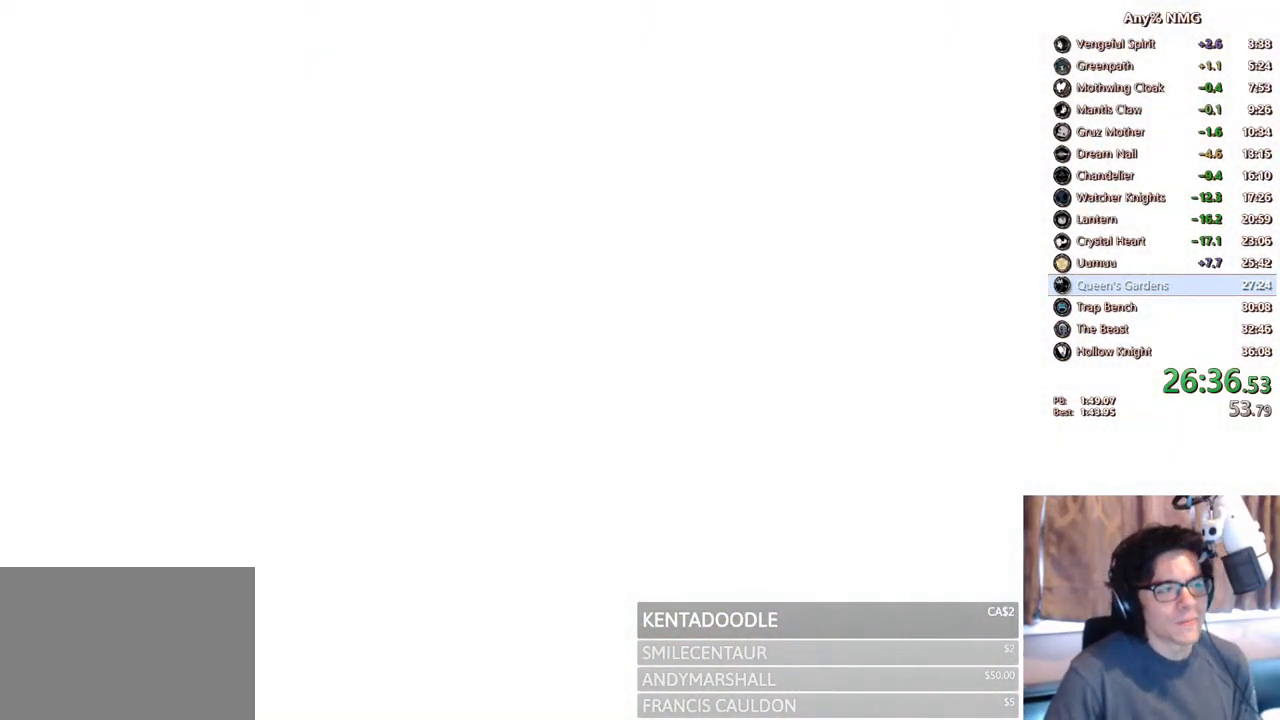
{"buttons": [], "left_stick": "center", "right_stick": "center", "events": [[50, "X", "up"], [100, "X", "down"], [167, "X", "up"], [217, "X", "down"], [383, "X", "up"]]}